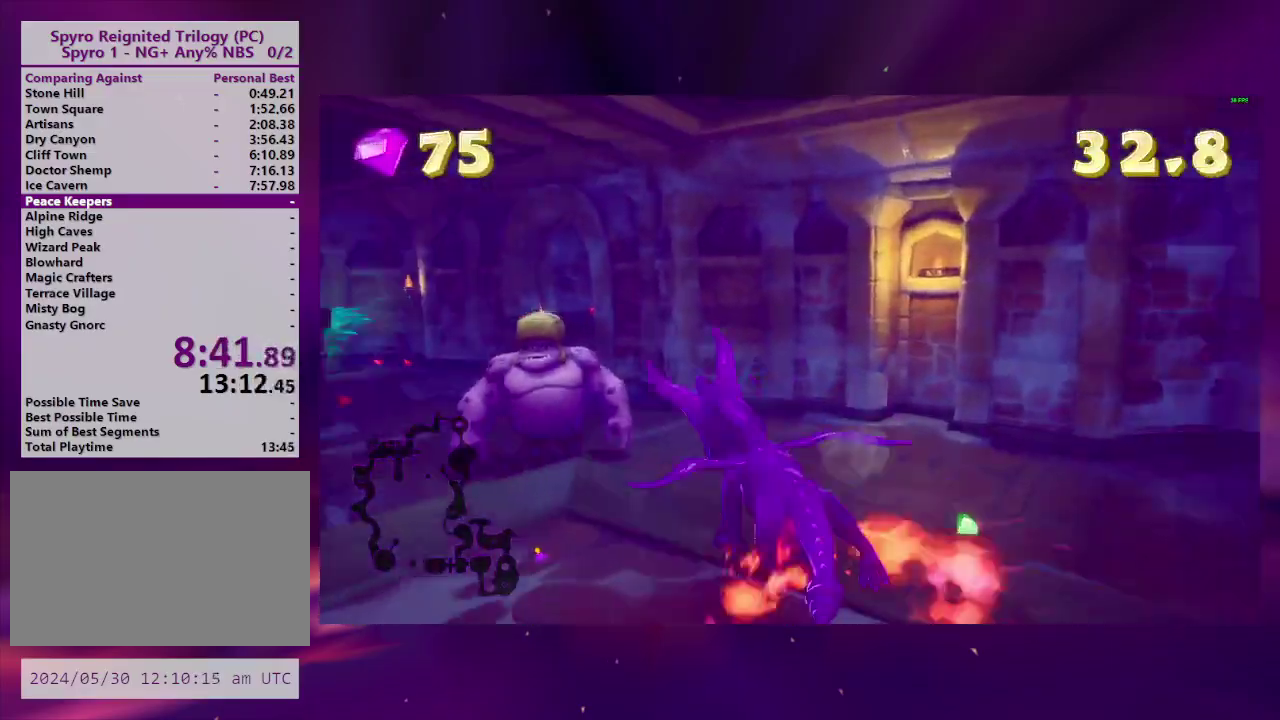
Gameplay with a controller (PlayStation layout); each line is a JSON object with the inputs held at the frame after it. "events" lists button and stick changes between this image and that frame as [ms after this image, input, new state], when the widget could be followed in between. This overlay highlights the sticks when they move; stick clicks (L3 R3) are not distinguishable. Not read: DPAD_UP L3 R3 left_stick.
{"buttons": ["DPAD_LEFT"], "right_stick": "center", "events": [[167, "CROSS", "up"], [233, "DPAD_LEFT", "up"], [467, "SQUARE", "up"], [500, "DPAD_LEFT", "down"]]}
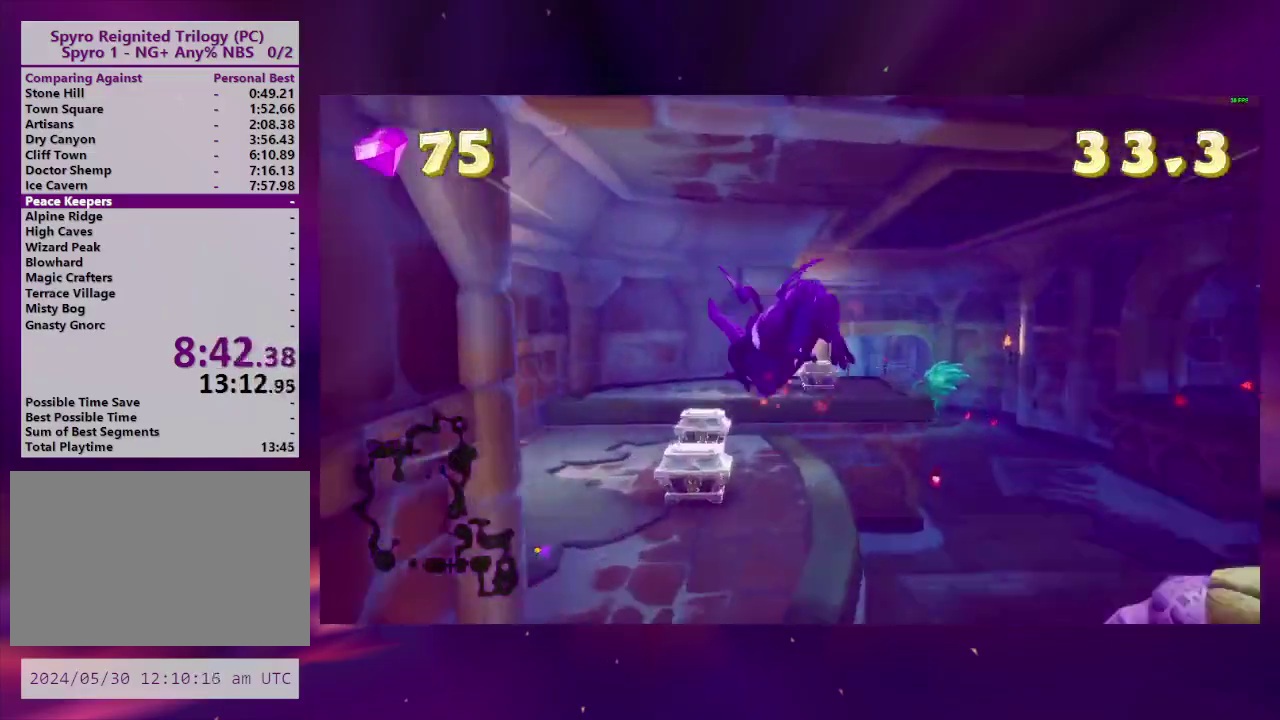
{"buttons": ["DPAD_RIGHT"], "right_stick": "center", "events": [[67, "DPAD_LEFT", "up"], [100, "DPAD_RIGHT", "down"], [167, "CROSS", "down"], [167, "DPAD_RIGHT", "up"], [233, "CROSS", "up"], [233, "DPAD_LEFT", "down"], [267, "TRIANGLE", "down"], [333, "DPAD_LEFT", "up"], [400, "TRIANGLE", "up"], [500, "DPAD_RIGHT", "down"]]}
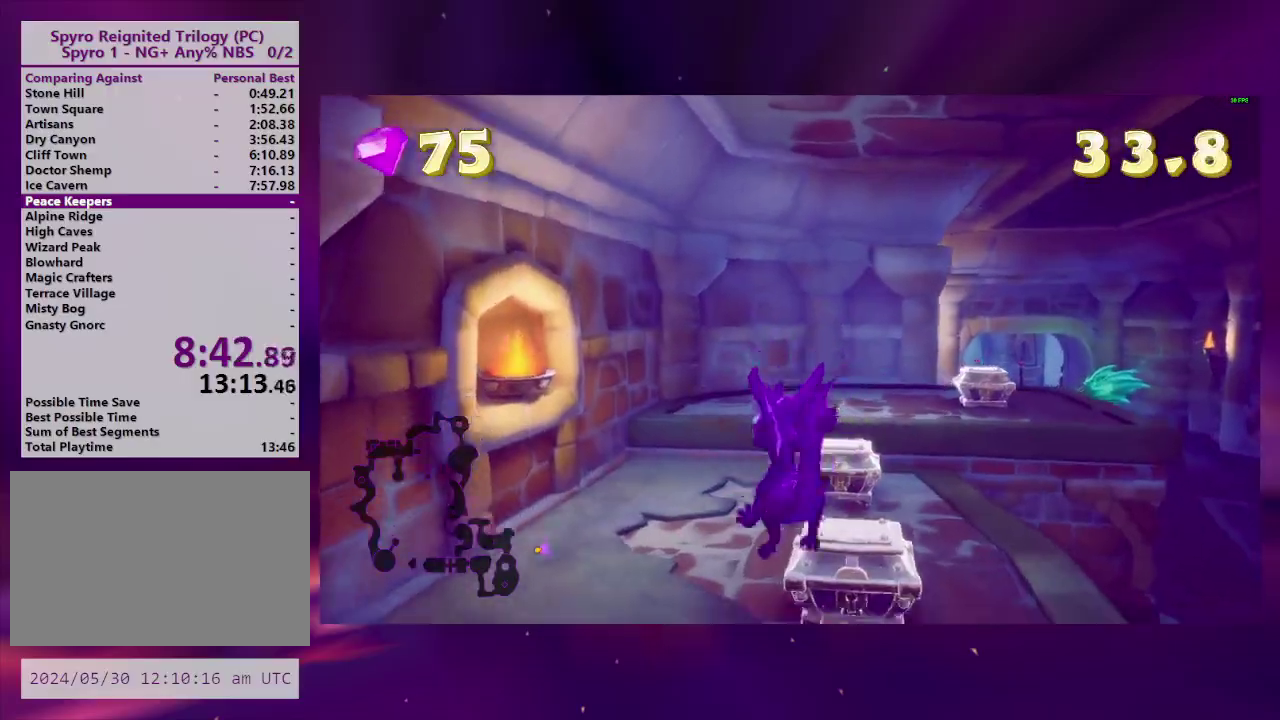
{"buttons": ["SQUARE"], "right_stick": "center", "events": [[67, "DPAD_RIGHT", "up"], [367, "SQUARE", "down"]]}
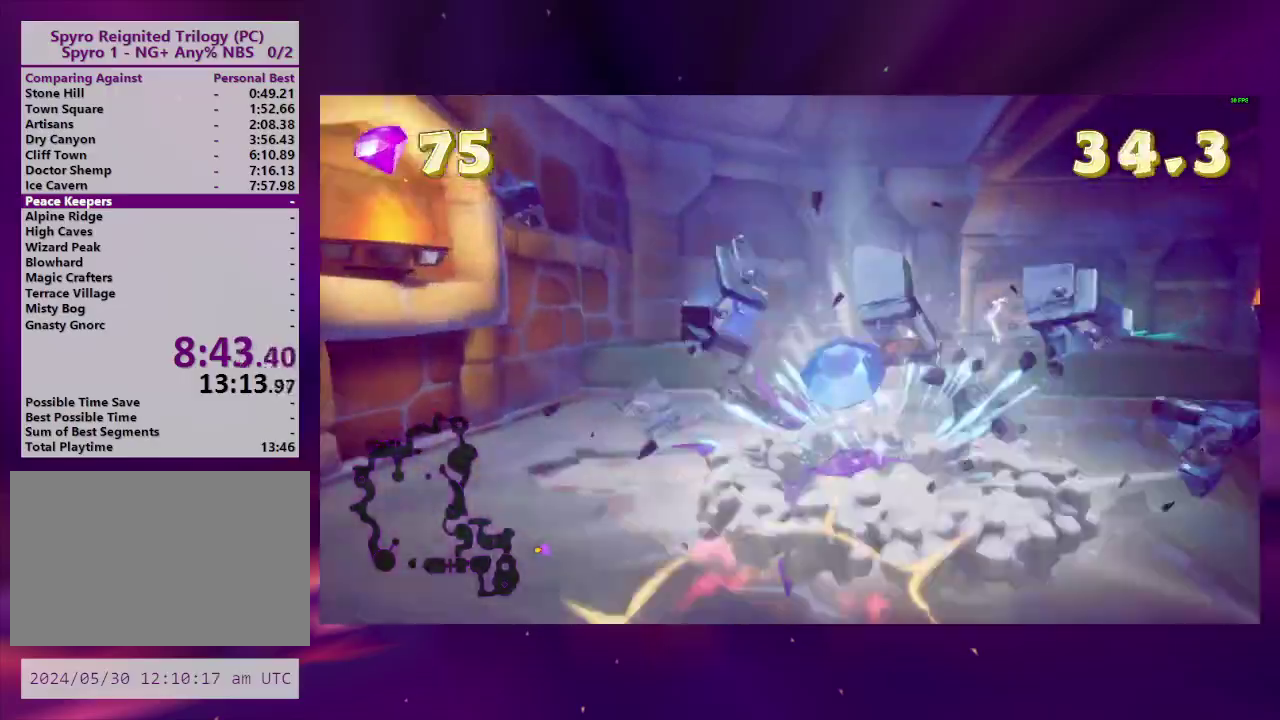
{"buttons": ["CROSS"], "right_stick": "center", "events": [[200, "CROSS", "down"], [200, "DPAD_RIGHT", "down"], [300, "DPAD_RIGHT", "up"], [333, "SQUARE", "up"]]}
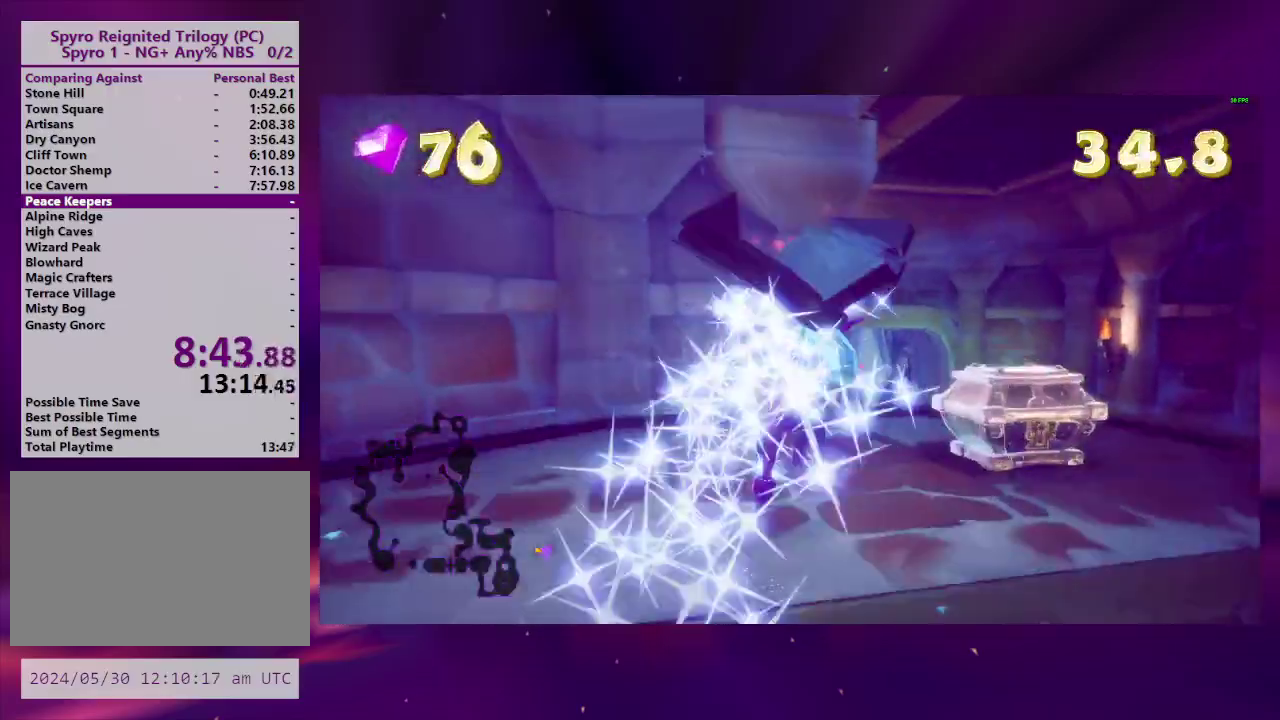
{"buttons": [], "right_stick": "center", "events": [[67, "CROSS", "up"], [67, "DPAD_RIGHT", "down"], [67, "L2", "down"], [67, "TRIANGLE", "down"], [200, "TRIANGLE", "up"], [267, "DPAD_RIGHT", "up"], [267, "L2", "up"]]}
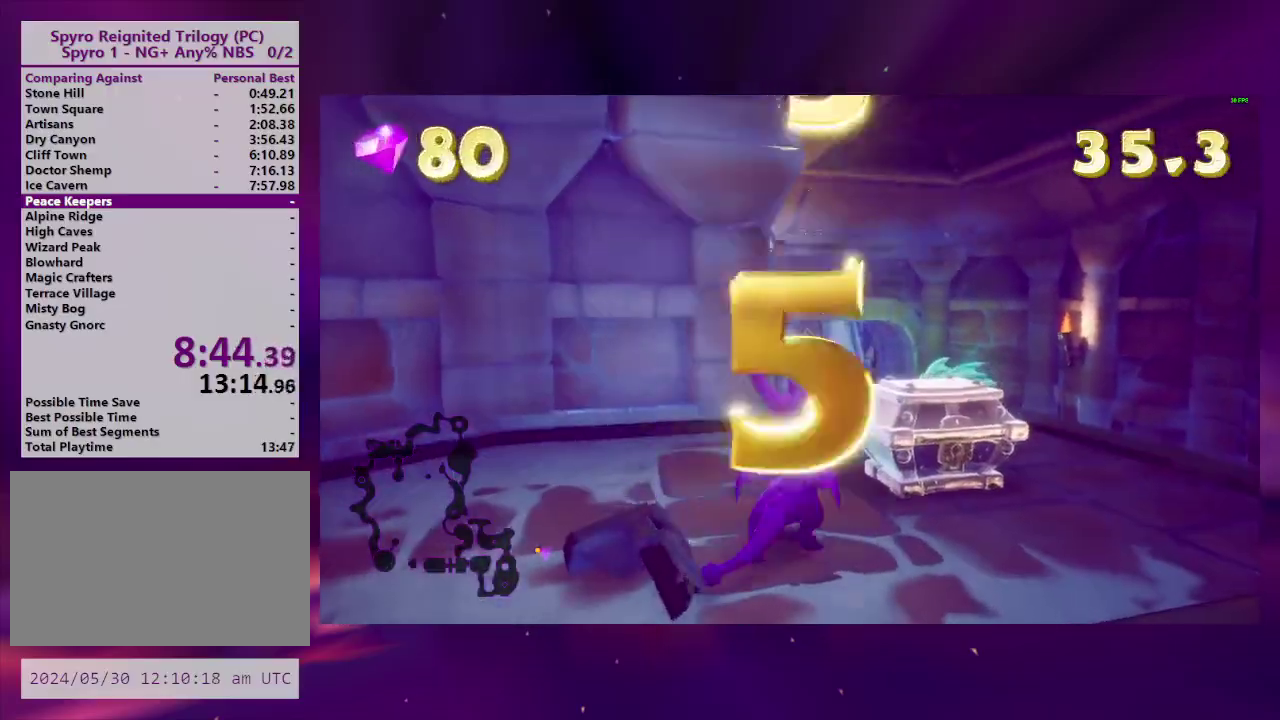
{"buttons": ["SQUARE", "DPAD_RIGHT"], "right_stick": "center", "events": [[33, "SQUARE", "down"], [100, "DPAD_RIGHT", "down"], [300, "CROSS", "down"], [433, "CROSS", "up"]]}
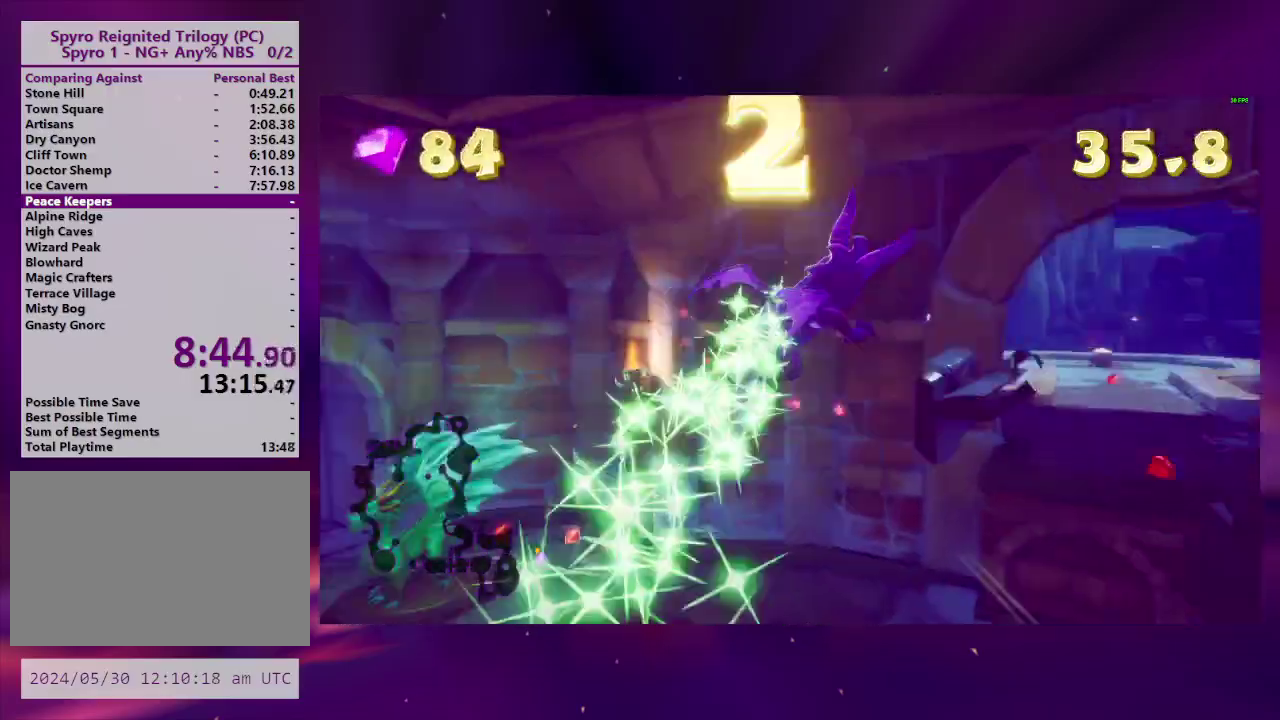
{"buttons": ["SQUARE"], "right_stick": "center", "events": [[167, "DPAD_RIGHT", "up"], [233, "DPAD_LEFT", "down"], [400, "DPAD_LEFT", "up"]]}
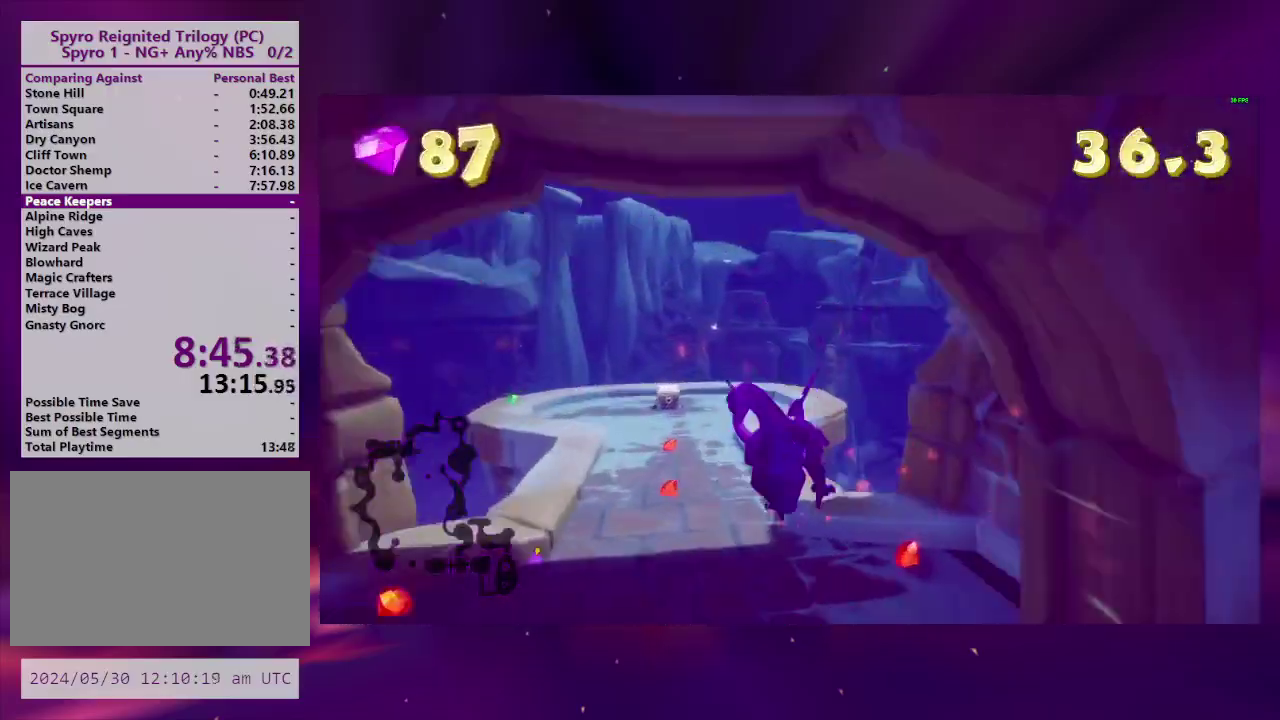
{"buttons": ["SQUARE", "DPAD_RIGHT"], "right_stick": "center", "events": [[67, "DPAD_LEFT", "down"], [167, "DPAD_LEFT", "up"], [300, "DPAD_LEFT", "down"], [367, "DPAD_LEFT", "up"], [467, "DPAD_RIGHT", "down"]]}
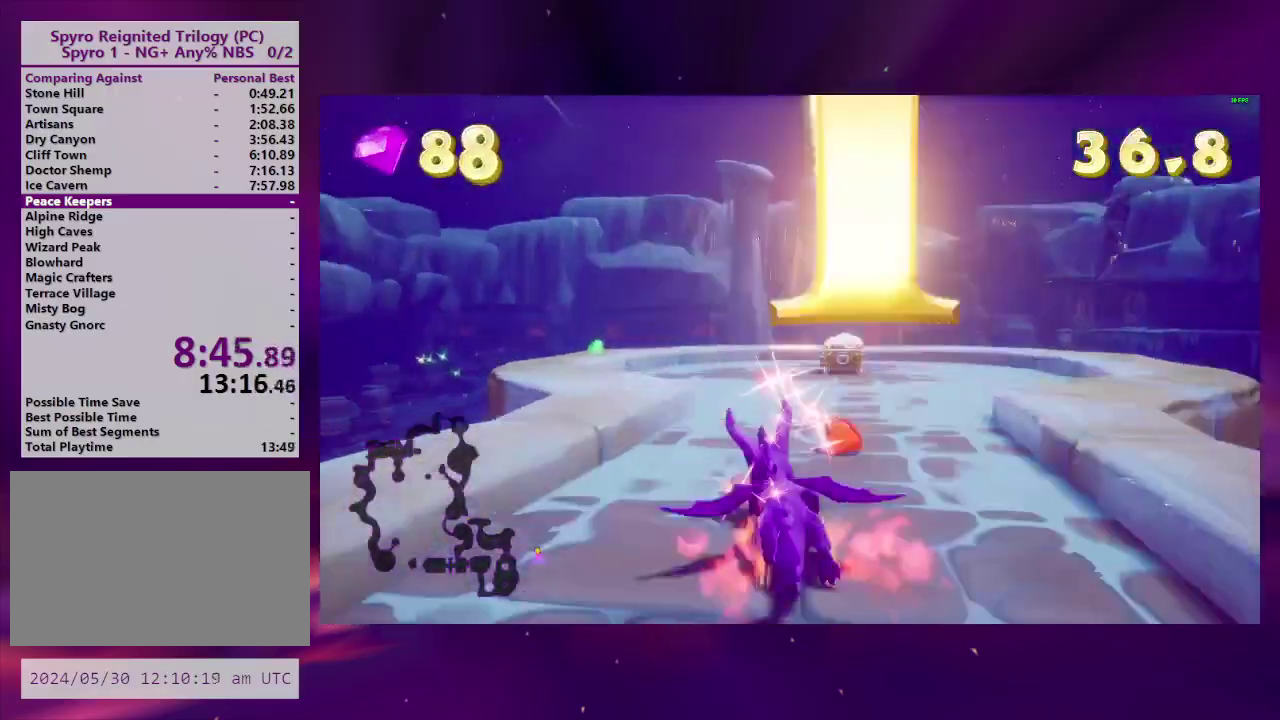
{"buttons": ["DPAD_DOWN"], "right_stick": "center", "events": [[33, "DPAD_RIGHT", "up"], [167, "DPAD_RIGHT", "down"], [267, "DPAD_RIGHT", "up"], [267, "SQUARE", "up"], [433, "DPAD_DOWN", "down"]]}
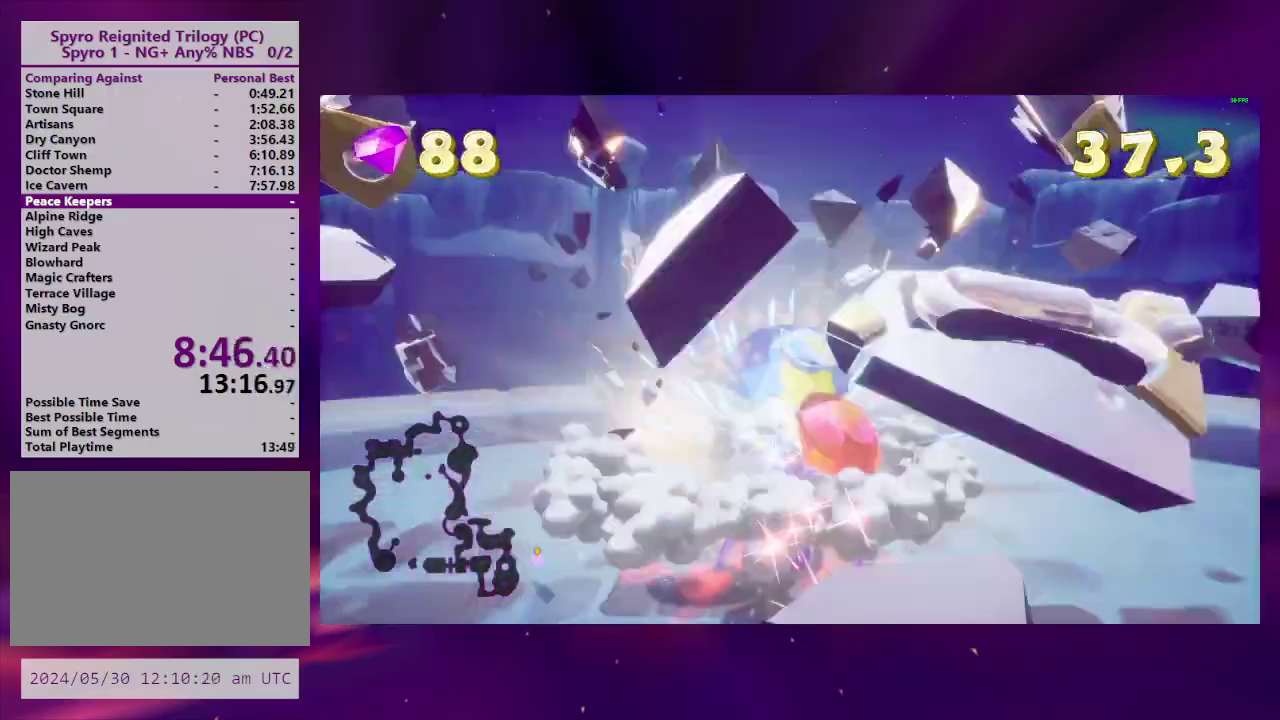
{"buttons": ["SQUARE"], "right_stick": "center", "events": [[300, "SQUARE", "down"], [433, "DPAD_DOWN", "up"]]}
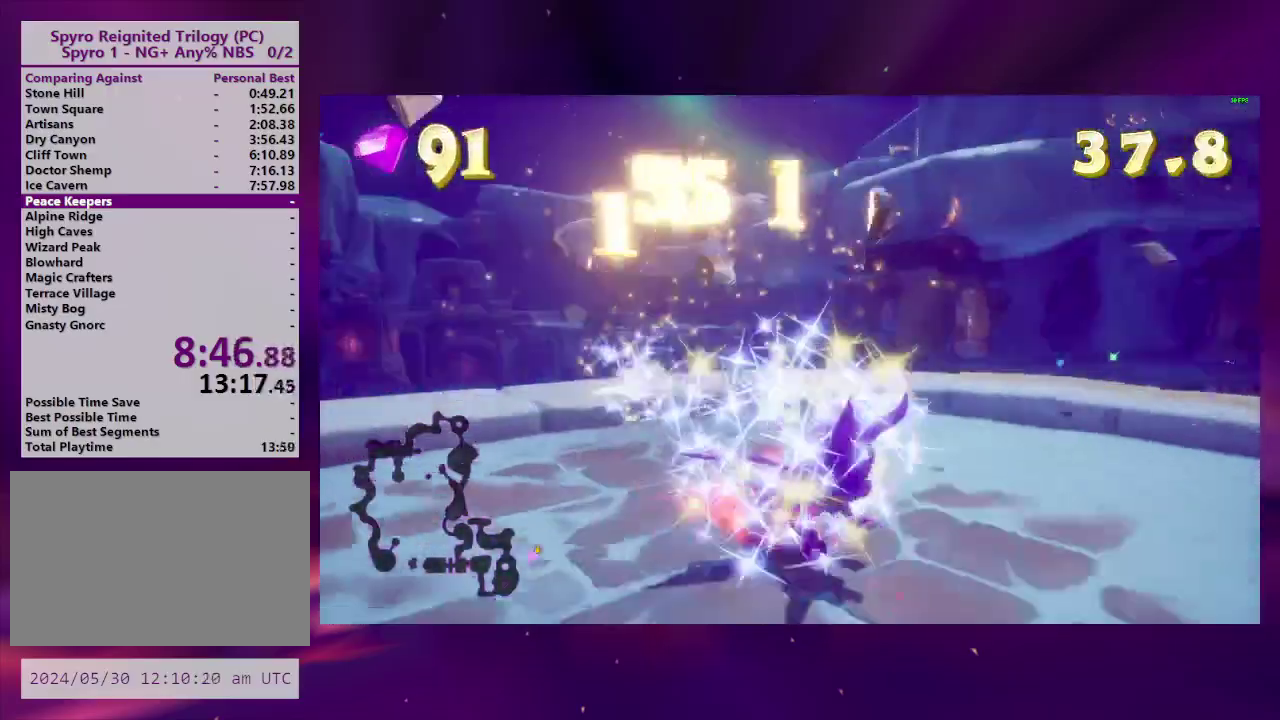
{"buttons": ["SQUARE"], "right_stick": "center", "events": []}
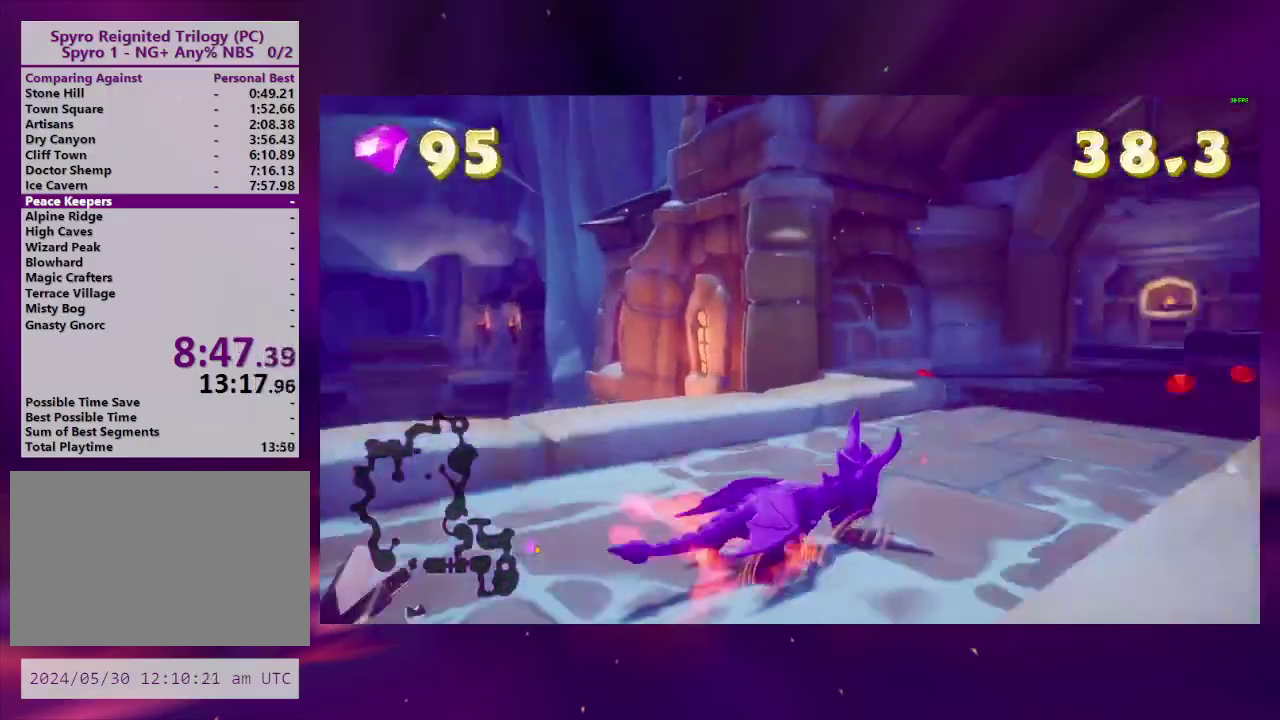
{"buttons": ["SQUARE"], "right_stick": "center", "events": [[300, "DPAD_LEFT", "down"], [400, "DPAD_LEFT", "up"]]}
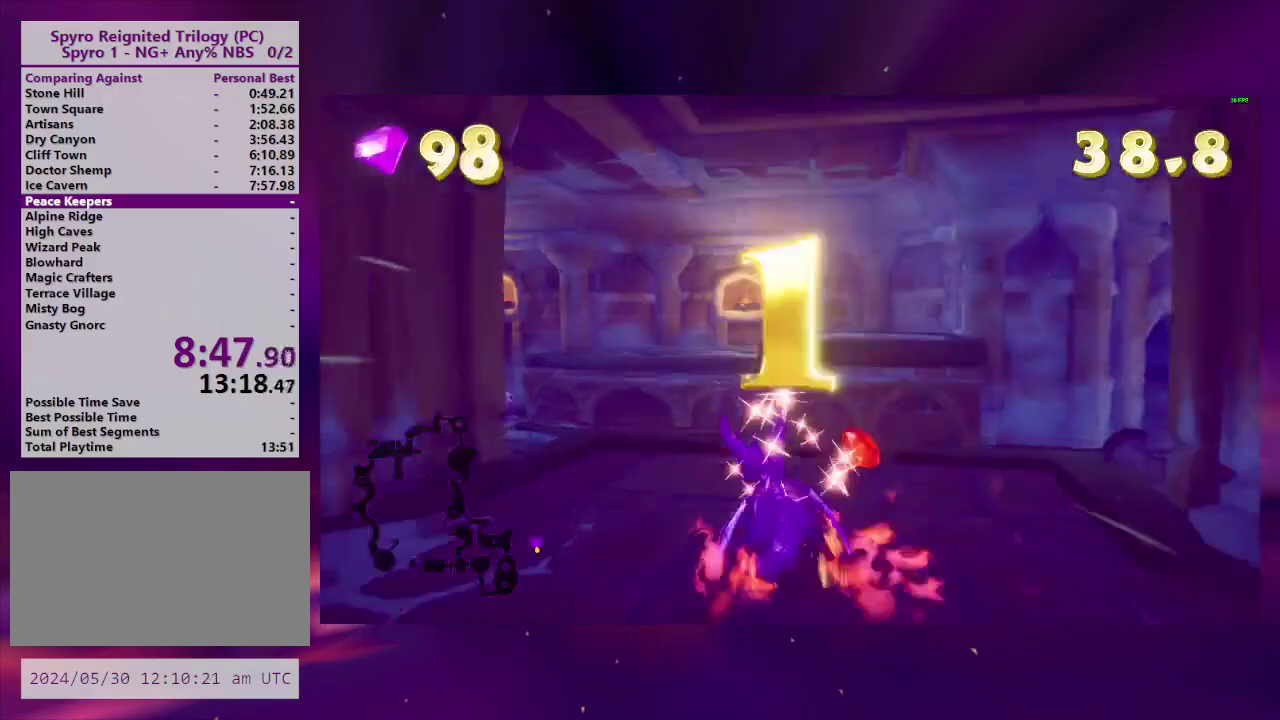
{"buttons": ["CROSS", "DPAD_LEFT"], "right_stick": "center", "events": [[200, "SQUARE", "up"], [300, "CROSS", "down"], [333, "DPAD_LEFT", "down"], [433, "CROSS", "up"], [500, "CROSS", "down"]]}
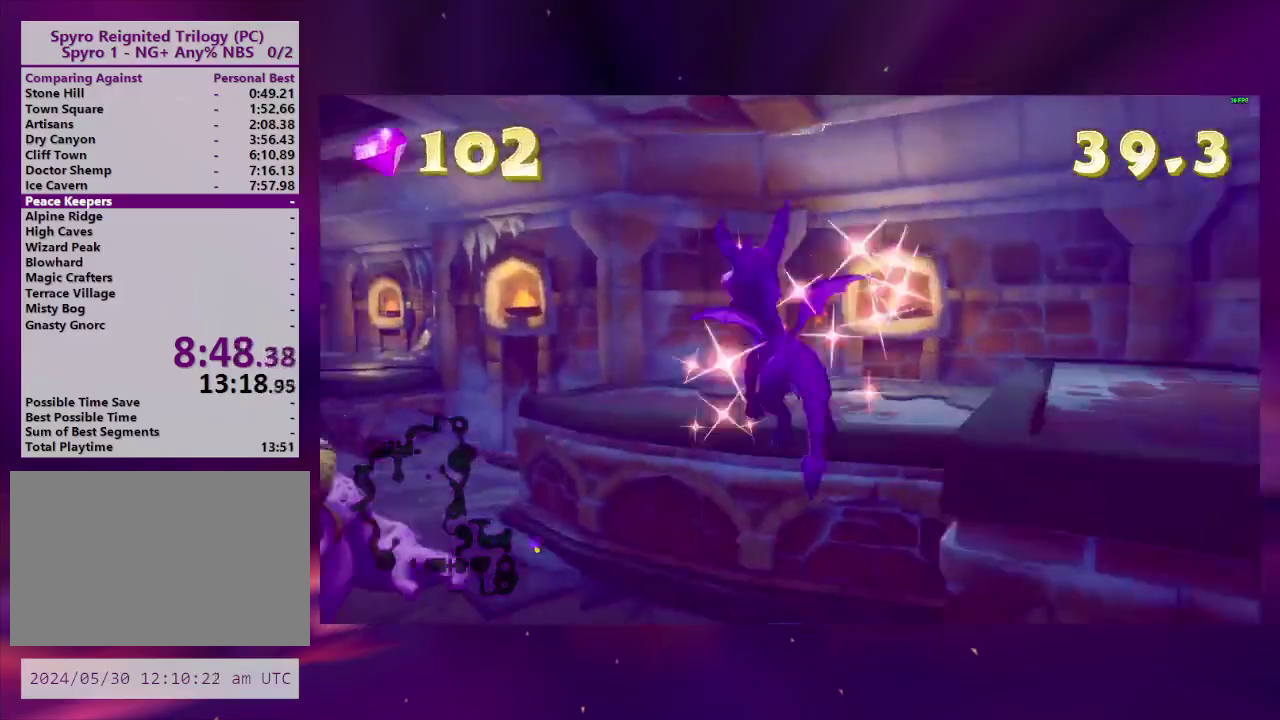
{"buttons": ["CIRCLE", "DPAD_LEFT"], "right_stick": "center", "events": [[100, "CROSS", "up"], [133, "DPAD_DOWN", "down"], [167, "CROSS", "down"], [367, "CROSS", "up"], [433, "DPAD_DOWN", "up"], [467, "CIRCLE", "down"]]}
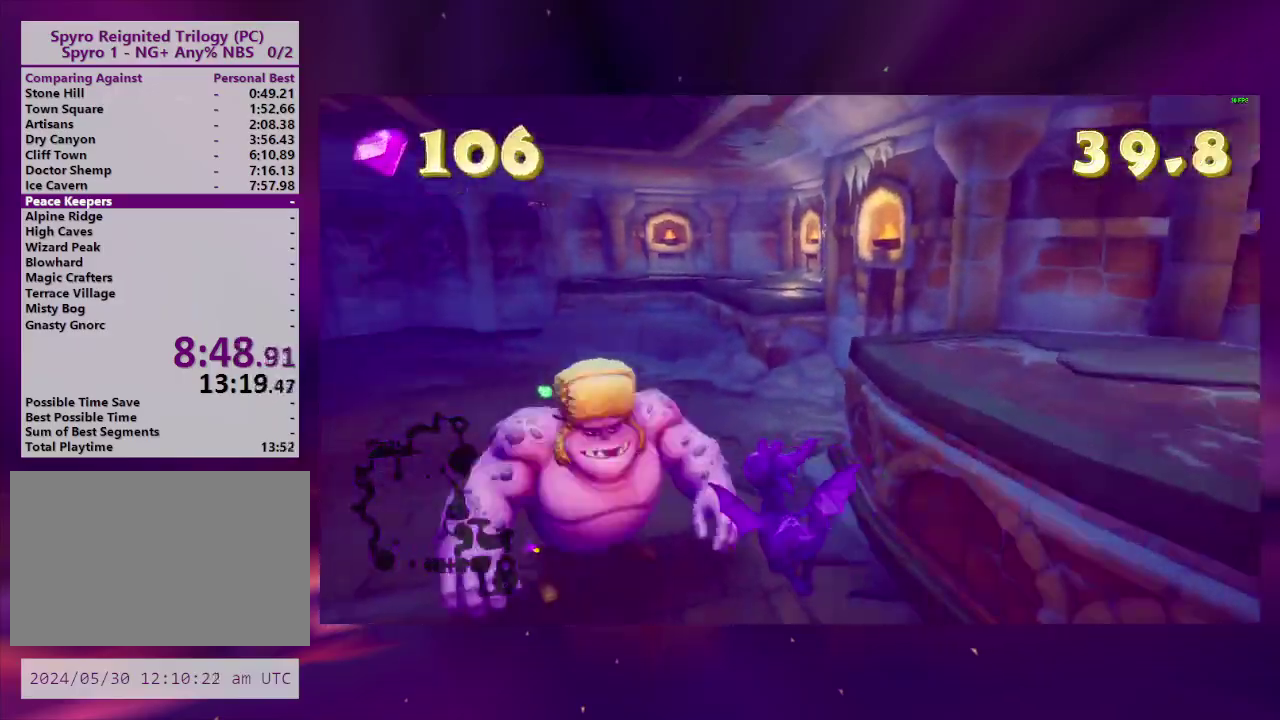
{"buttons": [], "right_stick": "center", "events": [[67, "CIRCLE", "up"], [100, "DPAD_LEFT", "up"], [133, "CIRCLE", "down"], [200, "DPAD_LEFT", "down"], [233, "CIRCLE", "up"], [333, "DPAD_LEFT", "up"], [367, "TRIANGLE", "down"], [467, "TRIANGLE", "up"]]}
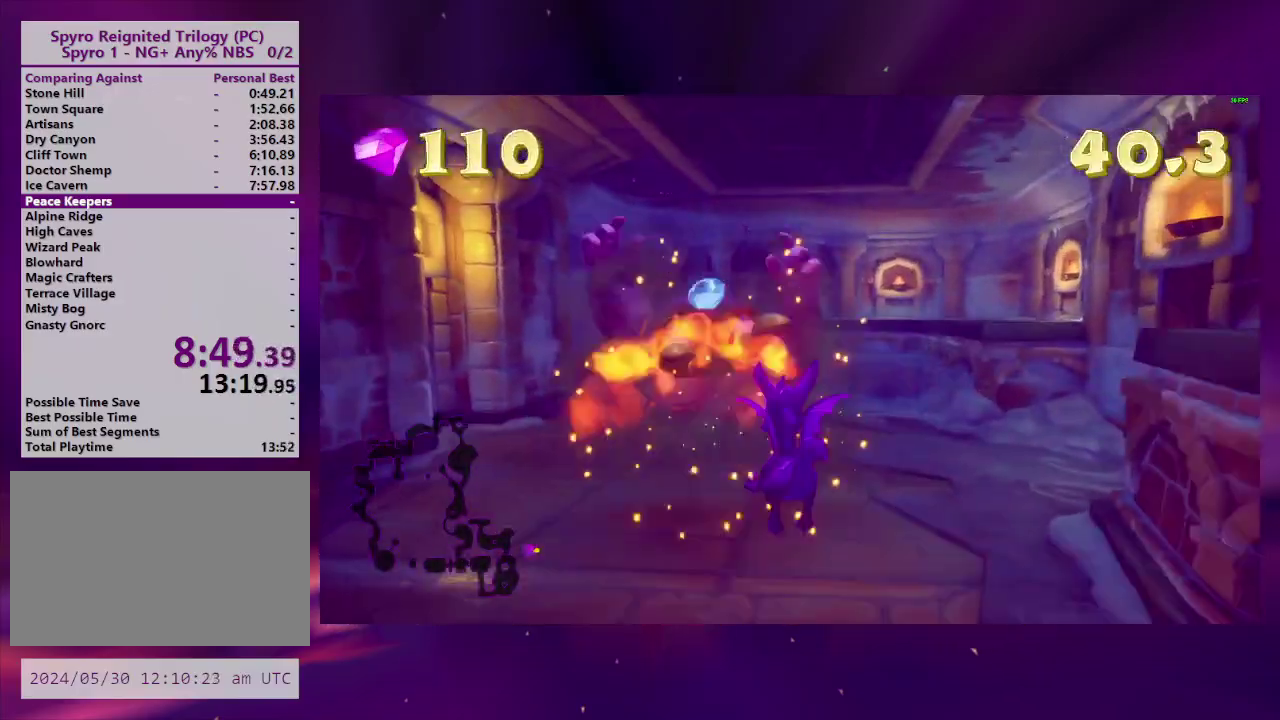
{"buttons": ["DPAD_DOWN", "DPAD_LEFT"], "right_stick": "center", "events": [[100, "right_stick", "down-left"], [267, "DPAD_LEFT", "down"], [400, "right_stick", "center"], [433, "DPAD_DOWN", "down"]]}
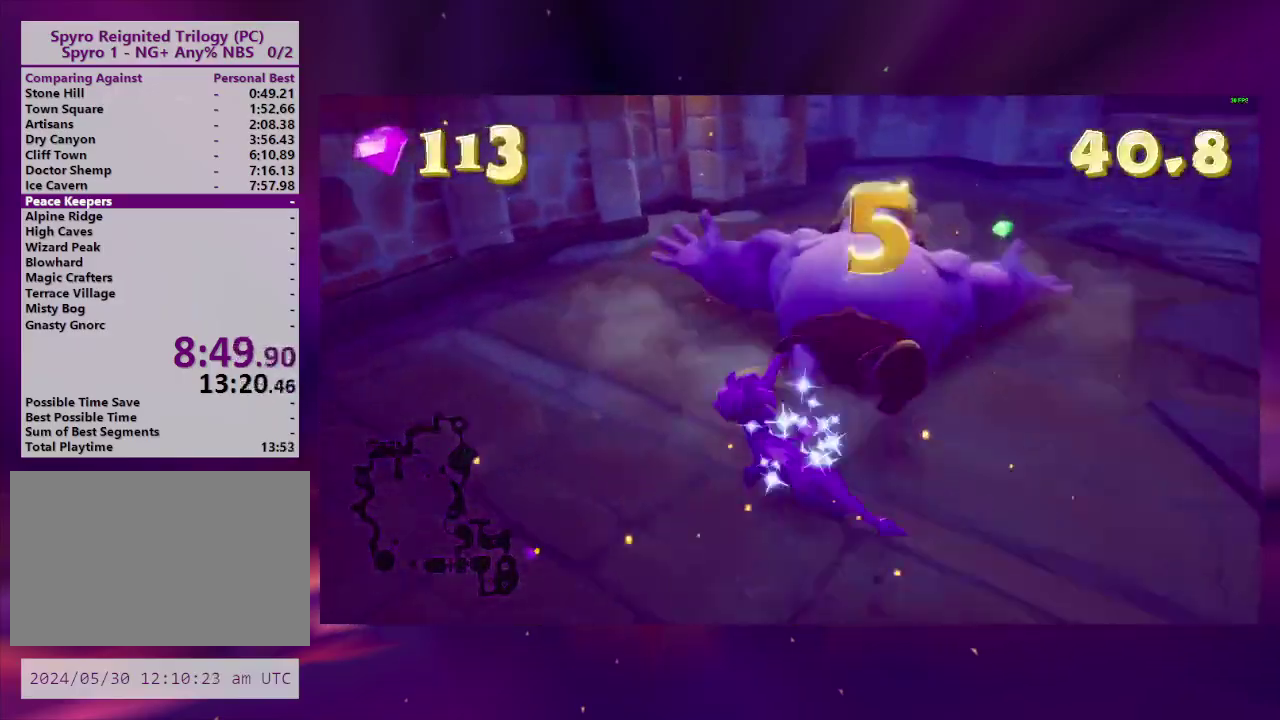
{"buttons": ["SQUARE", "DPAD_DOWN", "DPAD_LEFT"], "right_stick": "center", "events": [[67, "SQUARE", "down"]]}
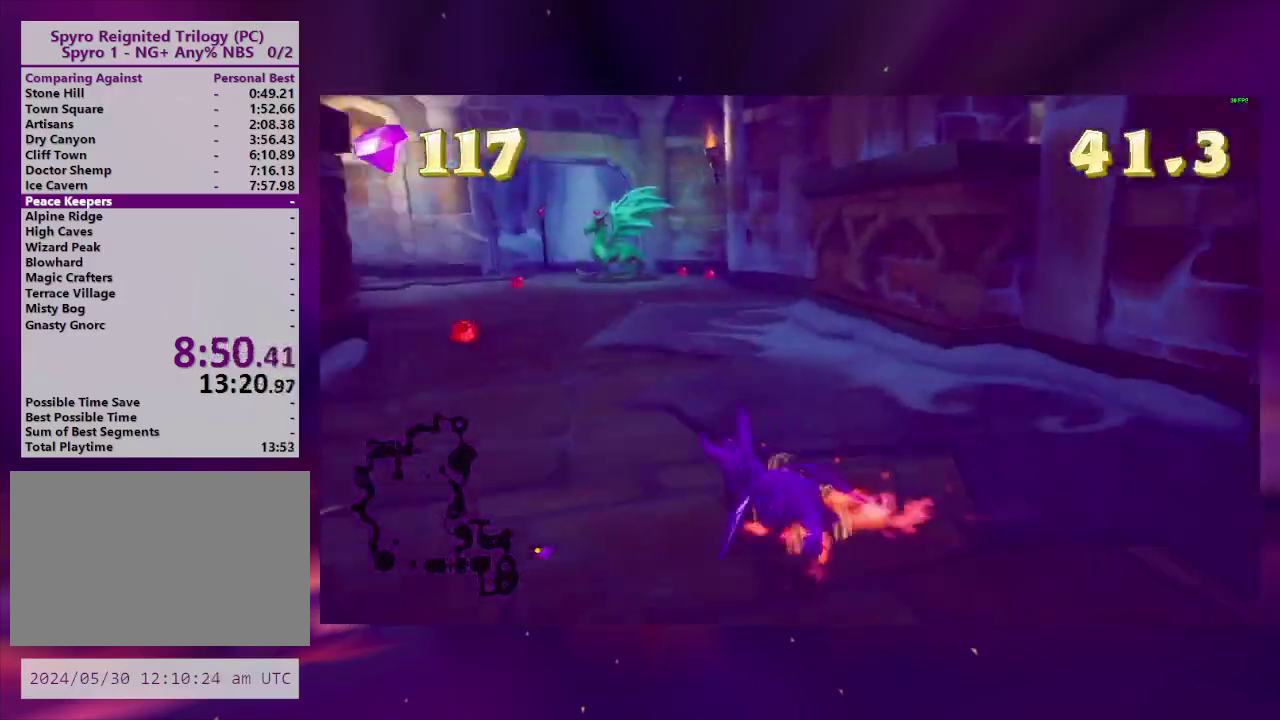
{"buttons": ["SQUARE"], "right_stick": "center", "events": [[67, "DPAD_DOWN", "up"], [67, "DPAD_LEFT", "up"], [267, "DPAD_RIGHT", "down"], [433, "DPAD_RIGHT", "up"]]}
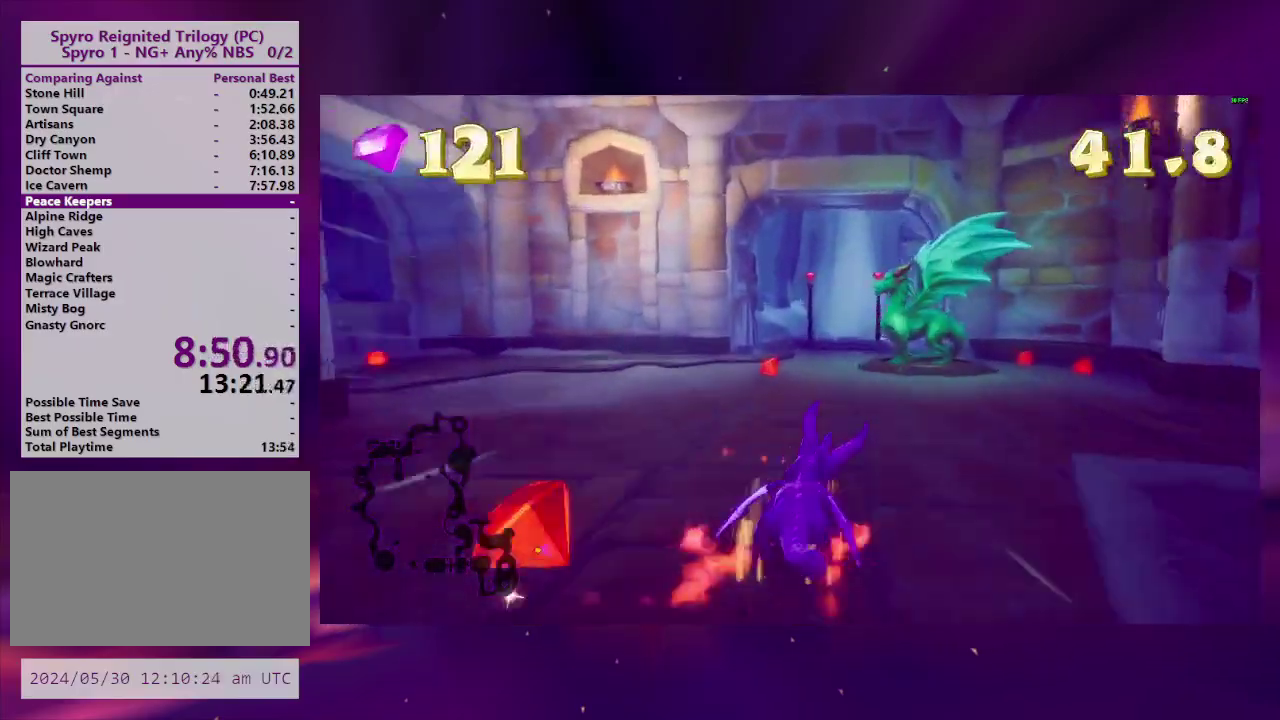
{"buttons": [], "right_stick": "center", "events": [[33, "DPAD_RIGHT", "down"], [167, "DPAD_RIGHT", "up"], [267, "DPAD_LEFT", "down"], [333, "DPAD_LEFT", "up"], [367, "SQUARE", "up"]]}
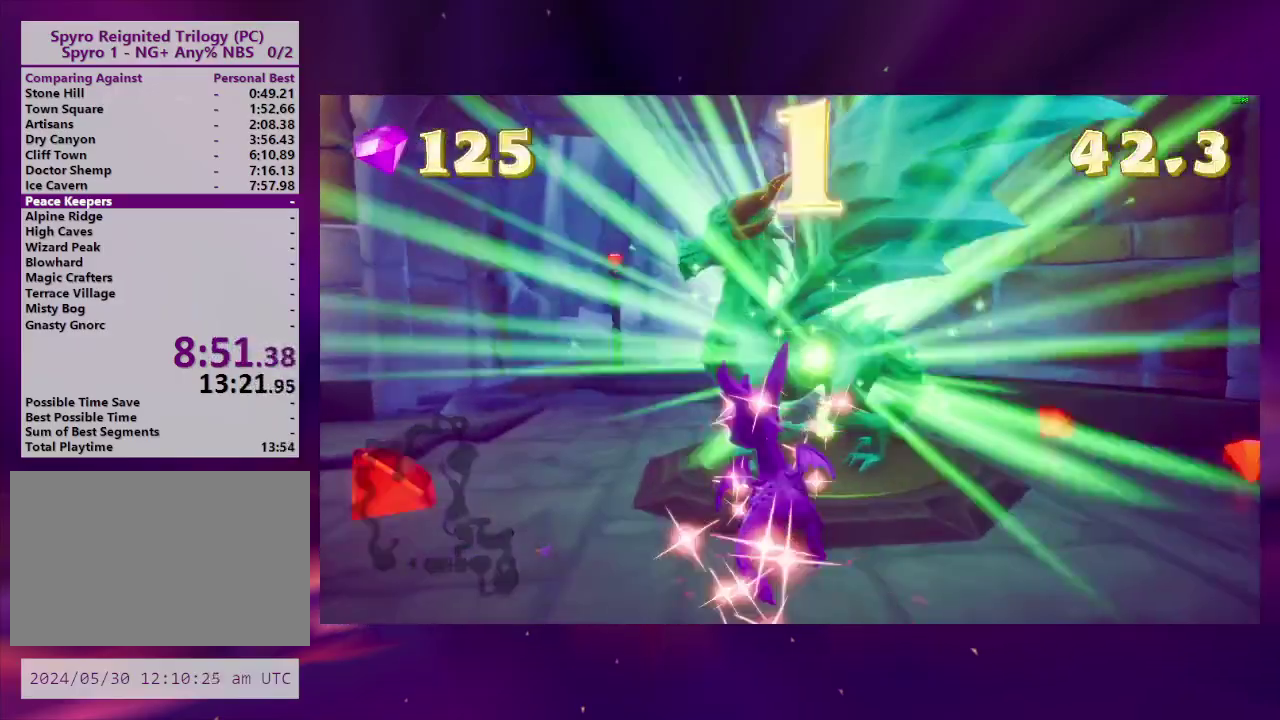
{"buttons": ["SQUARE", "TRIANGLE"], "right_stick": "center", "events": [[300, "SQUARE", "down"], [400, "TRIANGLE", "down"]]}
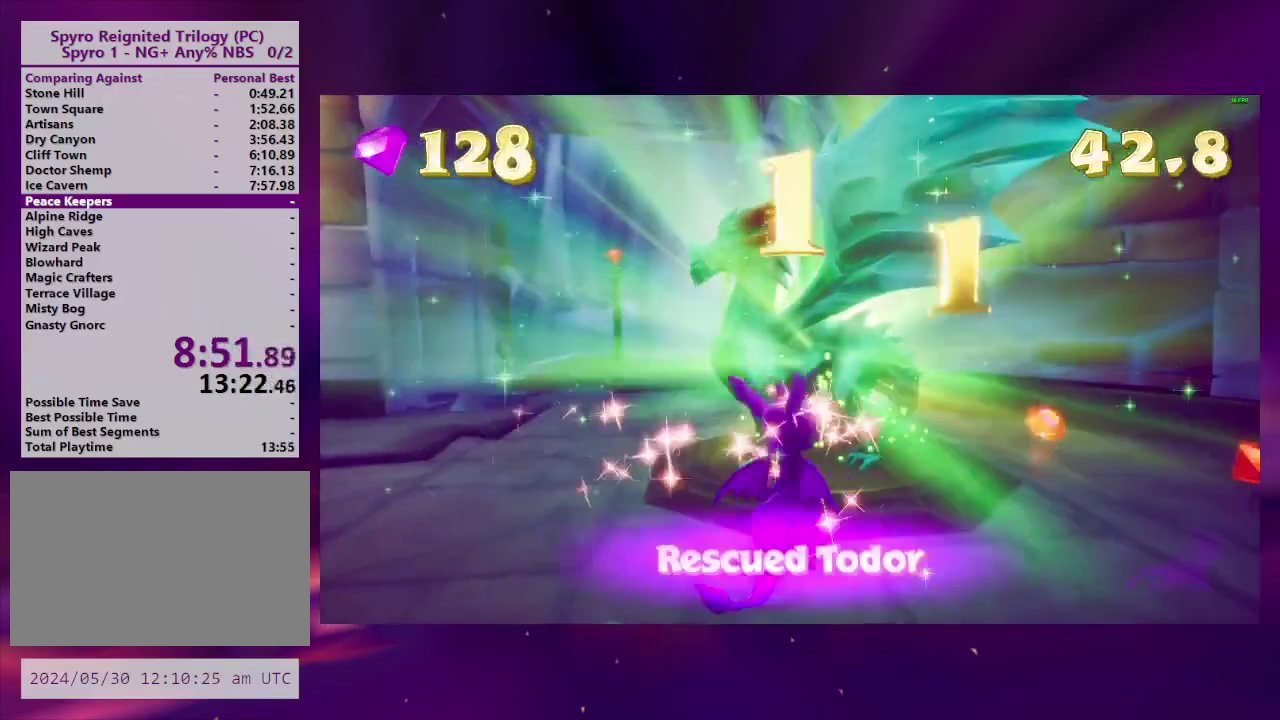
{"buttons": ["SQUARE", "TRIANGLE"], "right_stick": "center", "events": [[300, "TRIANGLE", "up"], [500, "TRIANGLE", "down"]]}
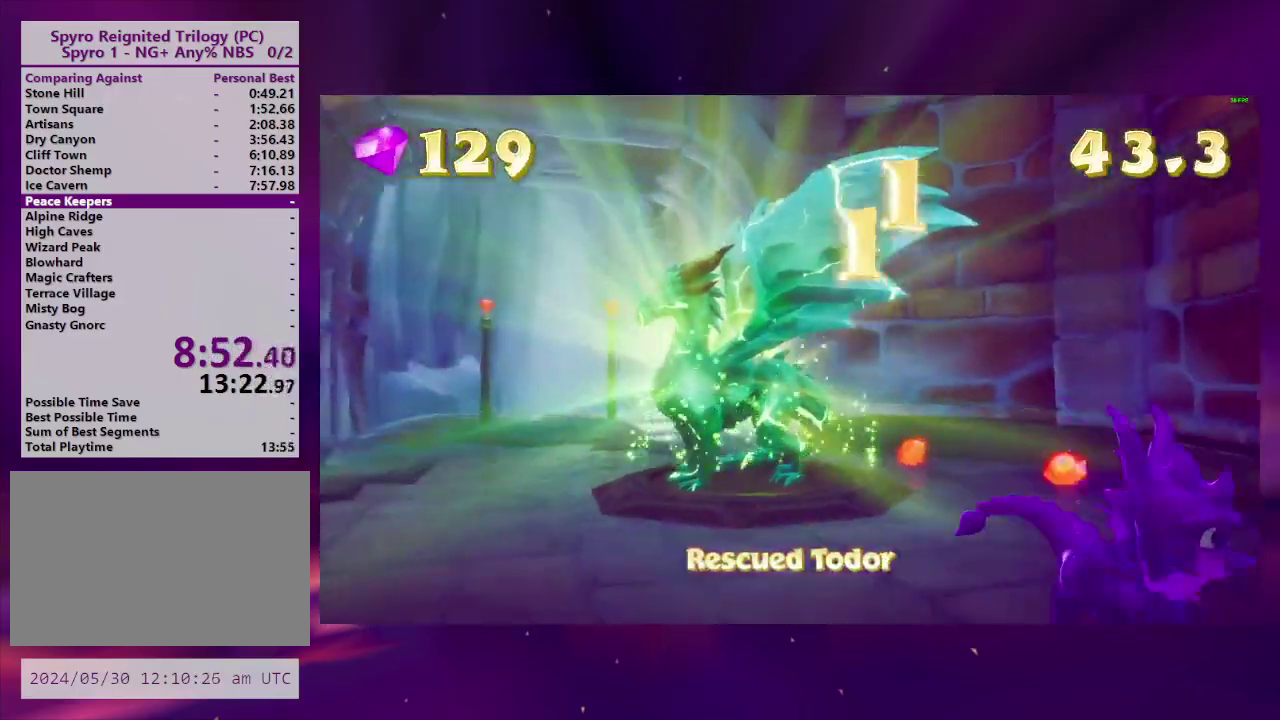
{"buttons": ["SQUARE"], "right_stick": "center", "events": [[67, "TRIANGLE", "up"], [267, "TRIANGLE", "down"], [333, "TRIANGLE", "up"], [400, "TRIANGLE", "down"], [500, "TRIANGLE", "up"]]}
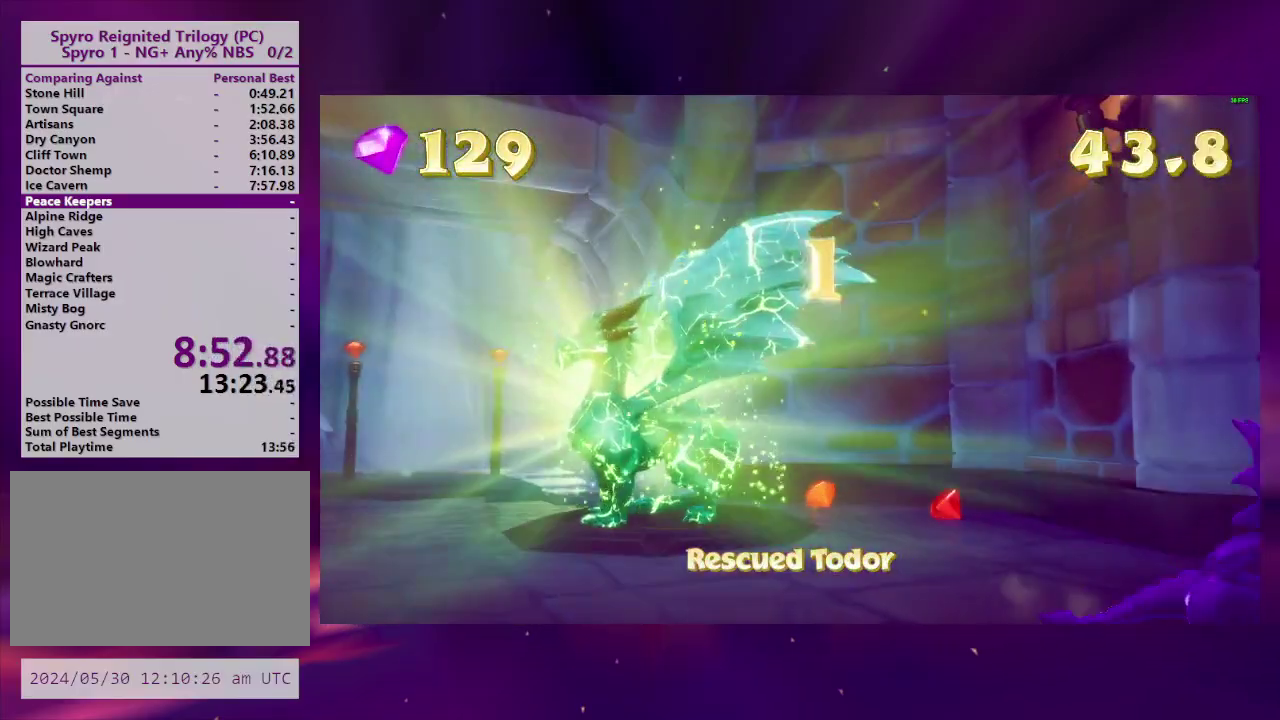
{"buttons": ["SQUARE"], "right_stick": "center", "events": [[233, "TRIANGLE", "down"], [300, "TRIANGLE", "up"]]}
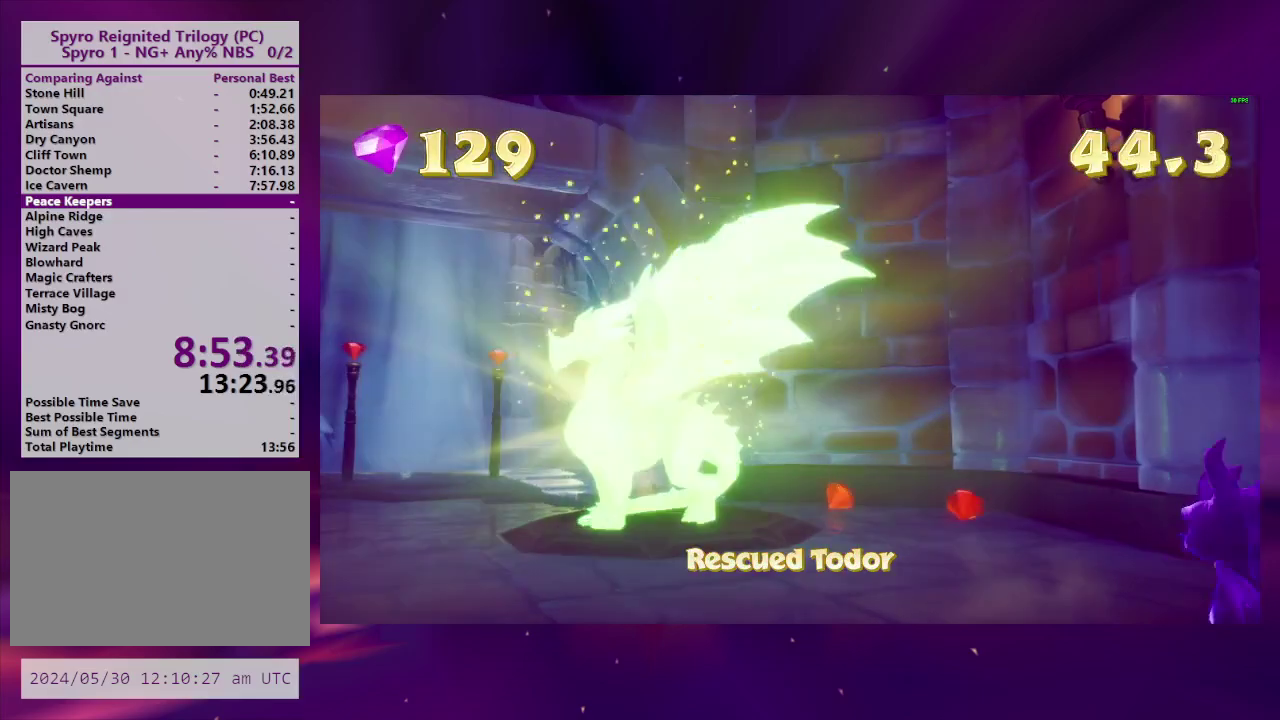
{"buttons": ["SQUARE", "TRIANGLE"], "right_stick": "center", "events": [[167, "TRIANGLE", "down"], [233, "TRIANGLE", "up"], [467, "TRIANGLE", "down"]]}
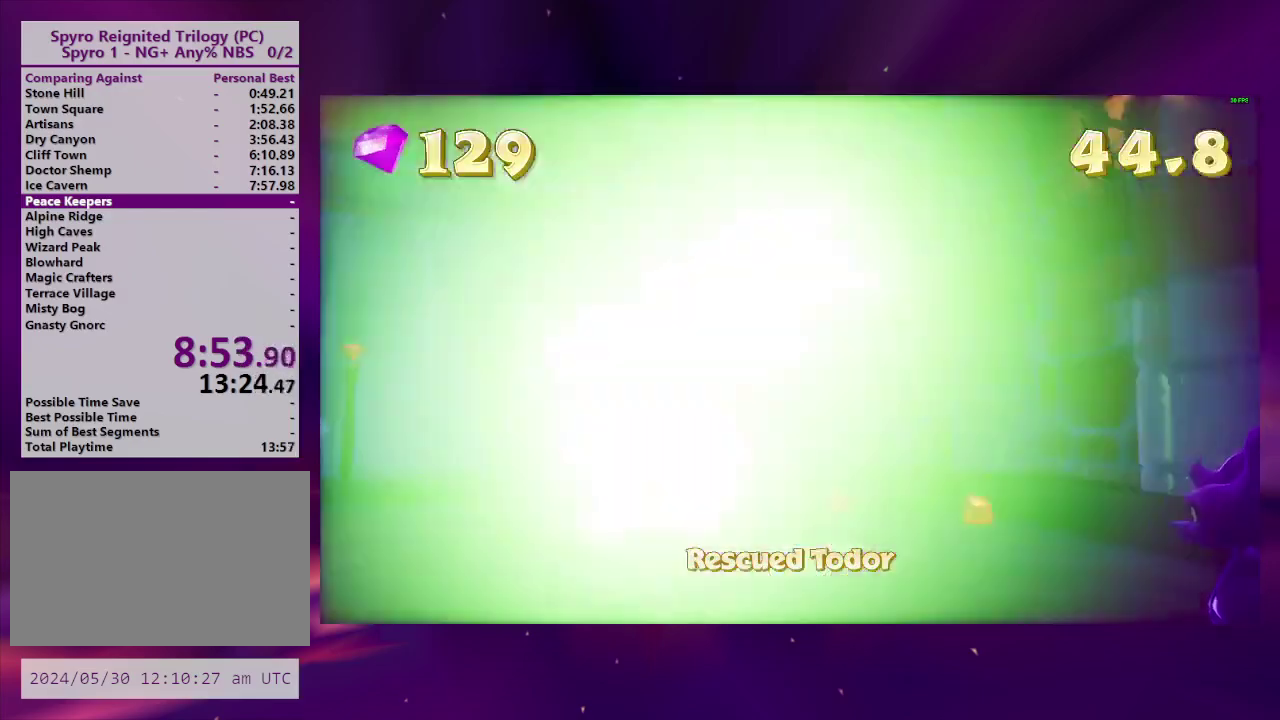
{"buttons": ["SQUARE"], "right_stick": "center", "events": [[33, "TRIANGLE", "up"], [133, "TRIANGLE", "down"], [200, "TRIANGLE", "up"], [433, "TRIANGLE", "down"], [500, "TRIANGLE", "up"]]}